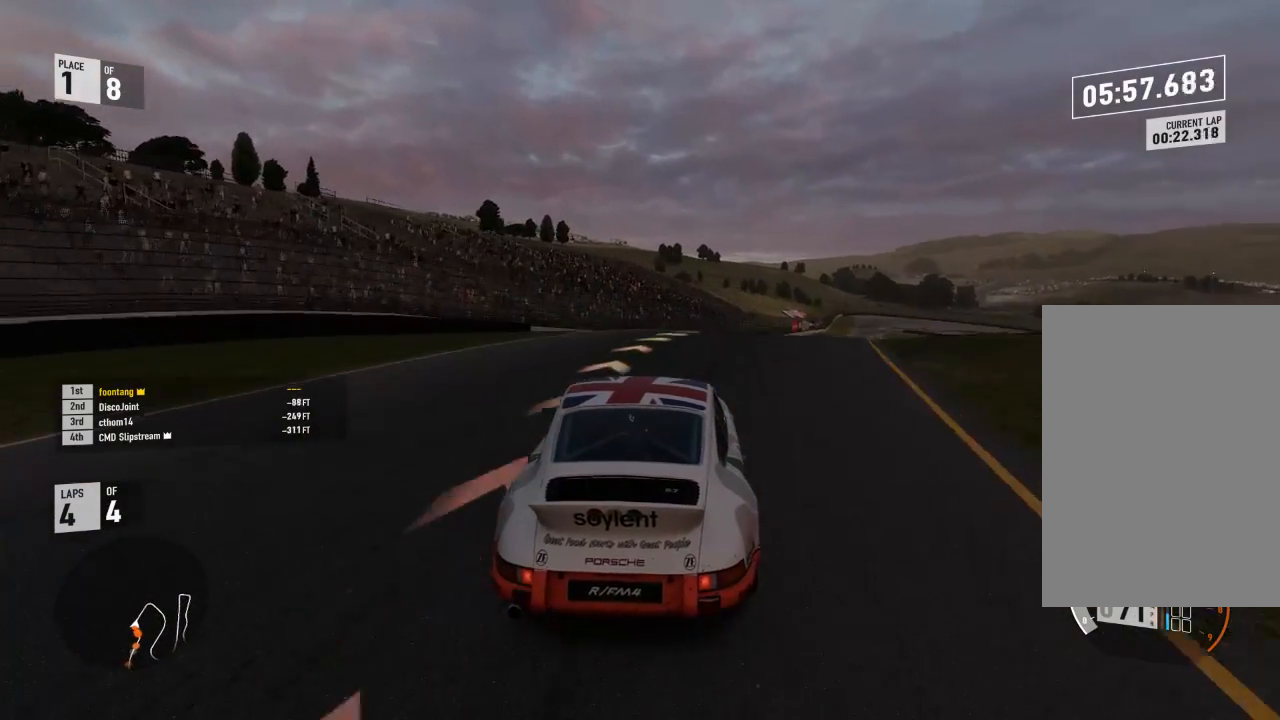
Gameplay with a controller (Xbox layout); each line is a JSON object with the inputs held at the frame after it. "events" lists button and stick changes between this image and that frame as [ms after this image, input, new state], when the widget could be followed in between.
{"buttons": ["R2"], "left_stick": "down-right", "right_stick": "center", "events": [[367, "left_stick", "center"], [467, "left_stick", "down-right"]]}
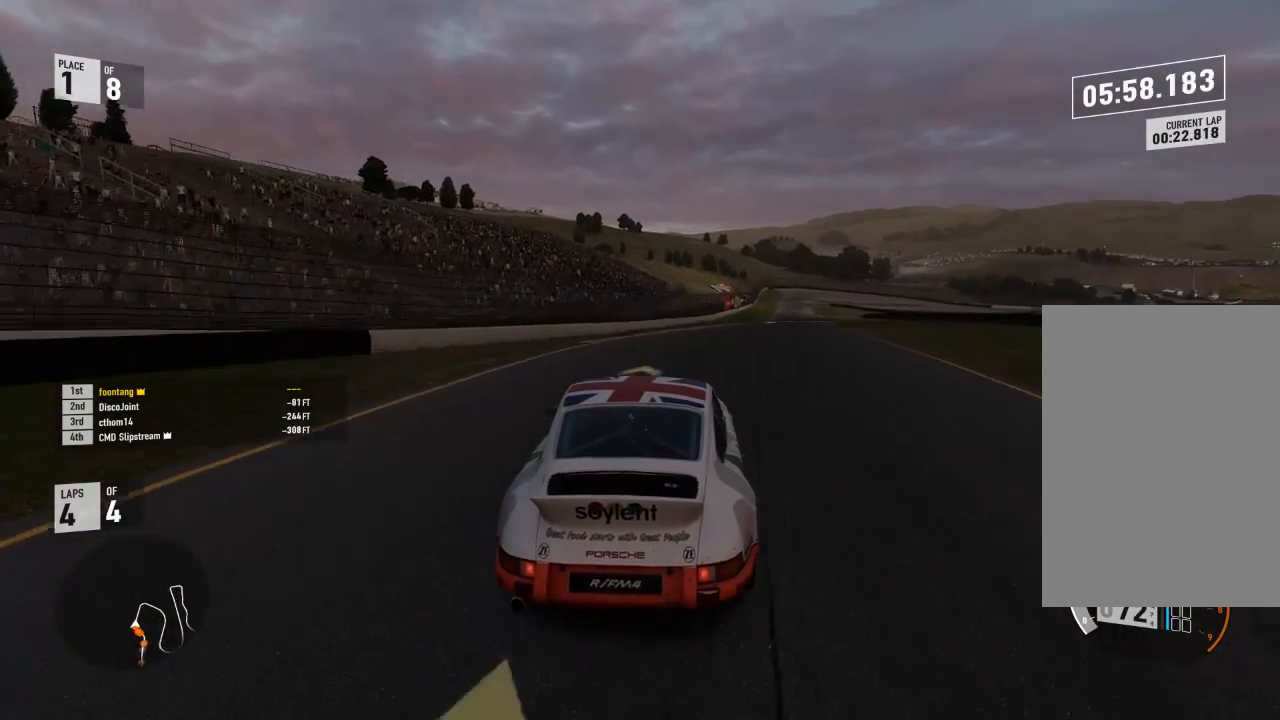
{"buttons": ["R2"], "left_stick": "down-right", "right_stick": "center", "events": [[367, "left_stick", "up-left"], [500, "left_stick", "down-right"]]}
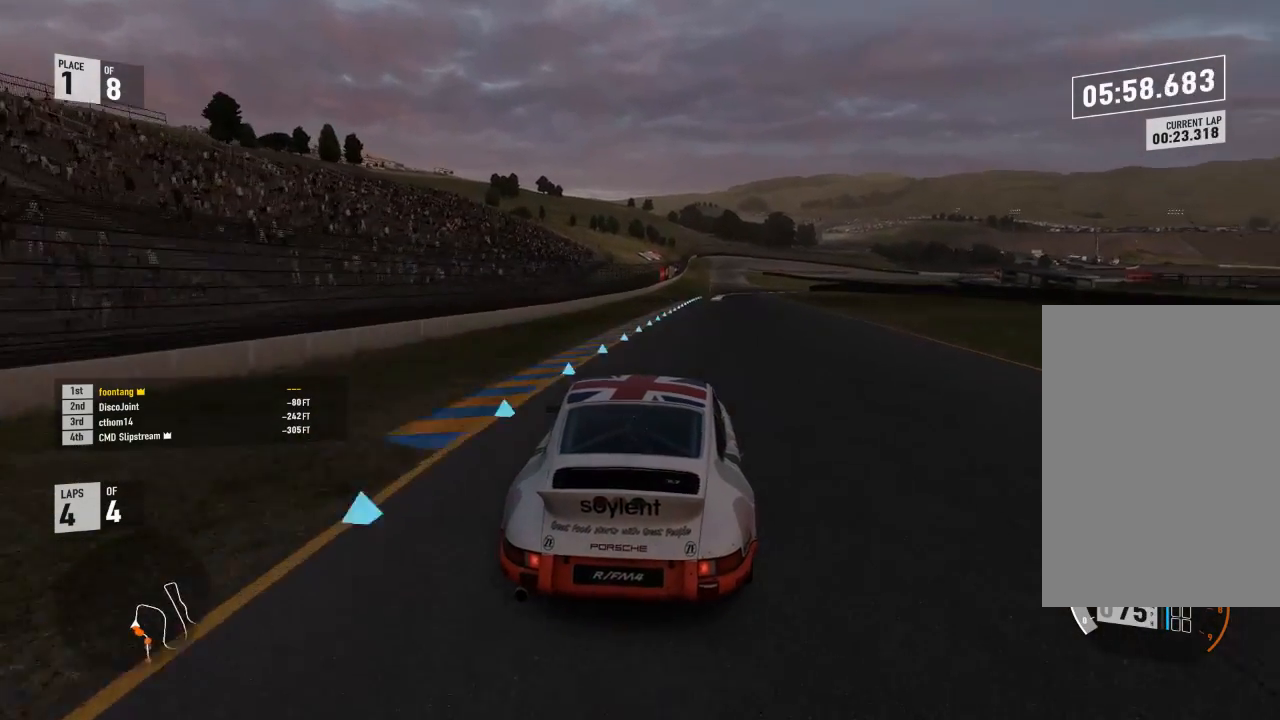
{"buttons": ["R2"], "left_stick": "center", "right_stick": "center", "events": [[500, "left_stick", "center"]]}
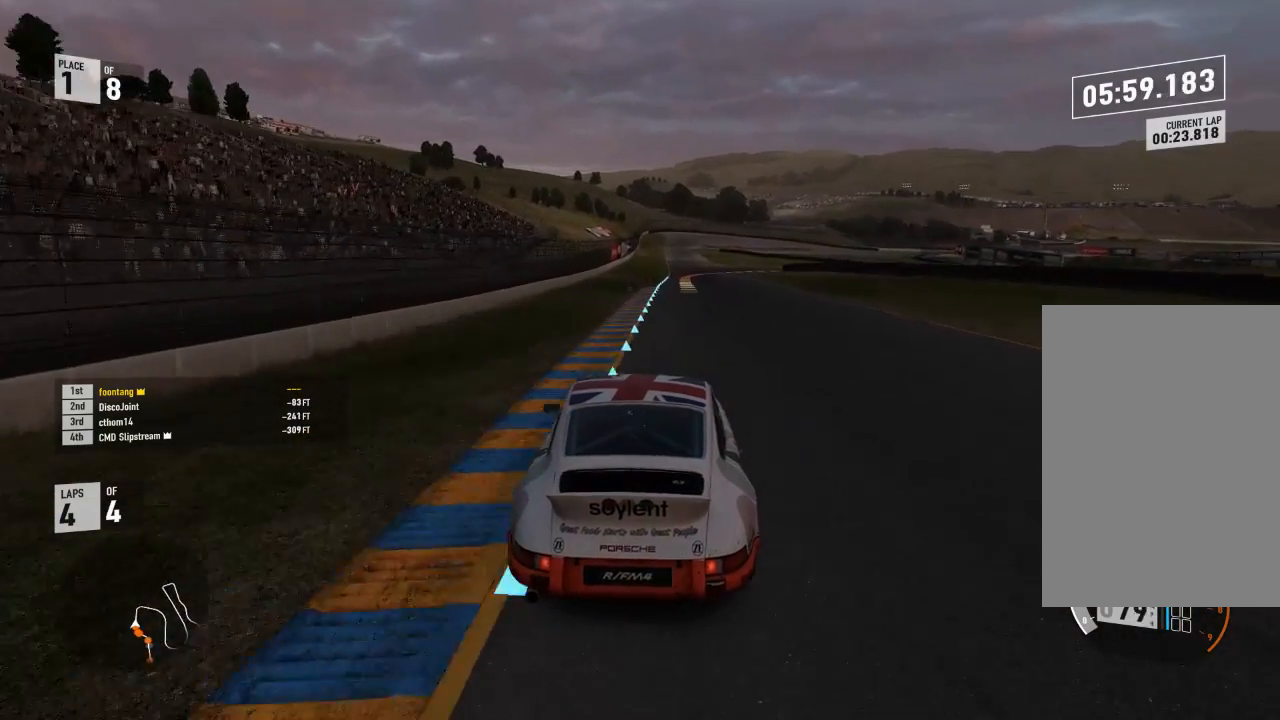
{"buttons": ["R2"], "left_stick": "center", "right_stick": "center", "events": [[233, "left_stick", "right"], [467, "left_stick", "center"]]}
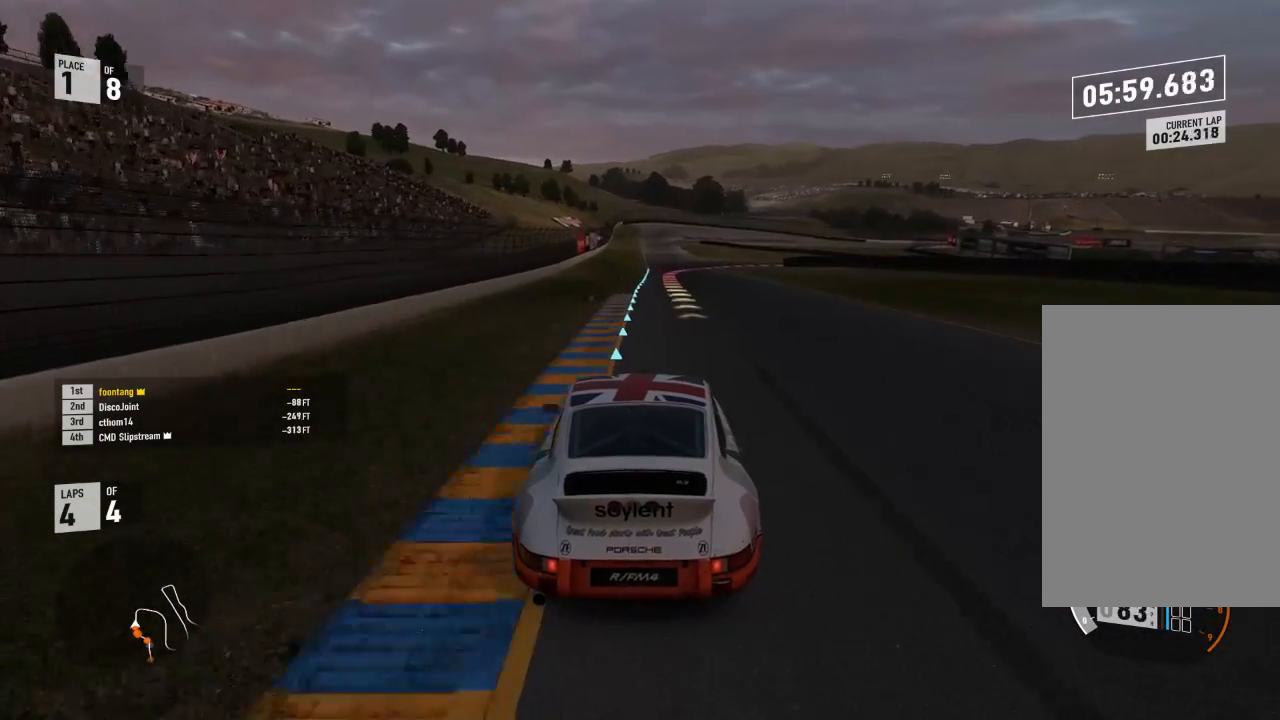
{"buttons": ["R2"], "left_stick": "center", "right_stick": "center", "events": [[367, "left_stick", "down-right"], [500, "left_stick", "center"]]}
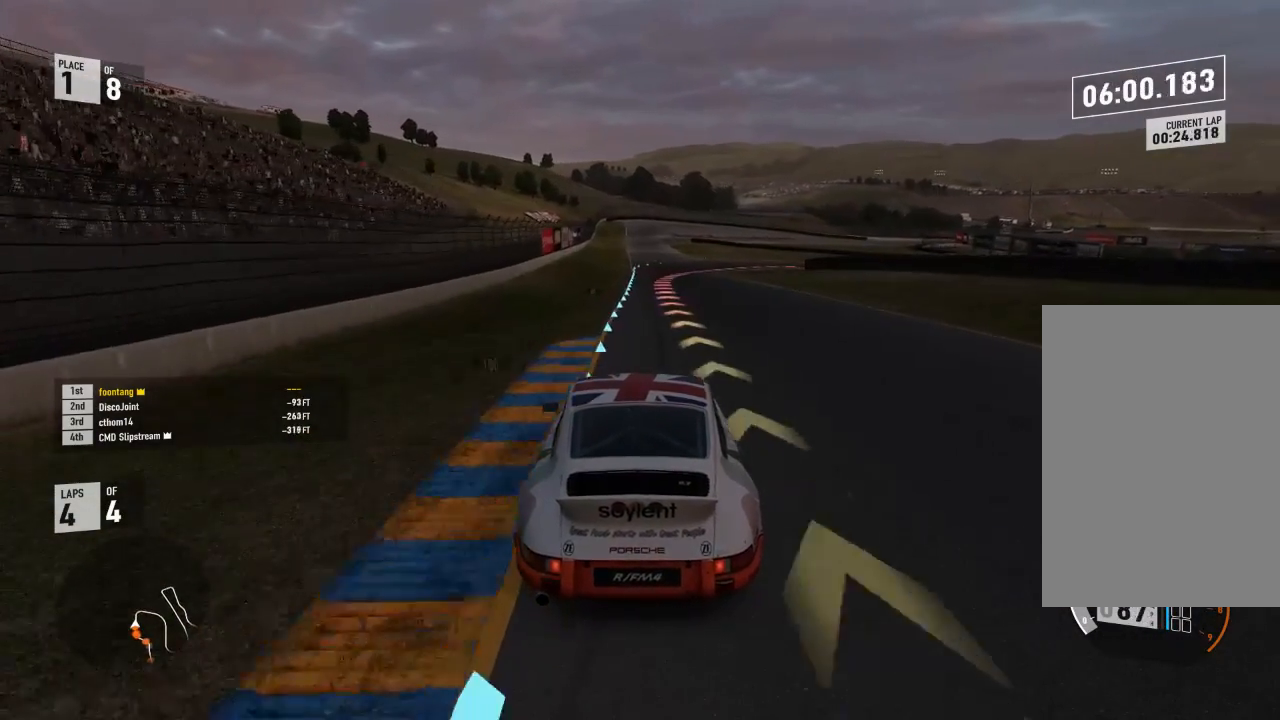
{"buttons": ["L2"], "left_stick": "center", "right_stick": "center", "events": [[367, "L2", "down"], [367, "R2", "up"]]}
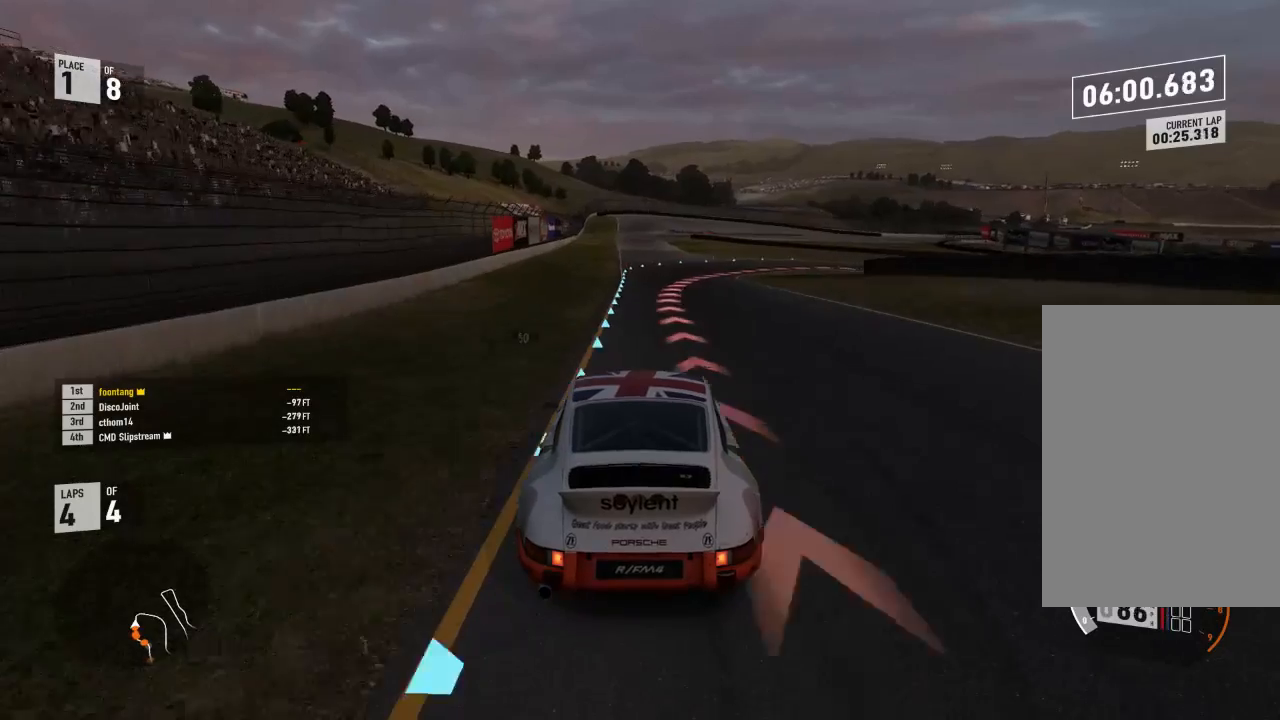
{"buttons": ["L2"], "left_stick": "down-right", "right_stick": "center", "events": [[300, "left_stick", "down-right"]]}
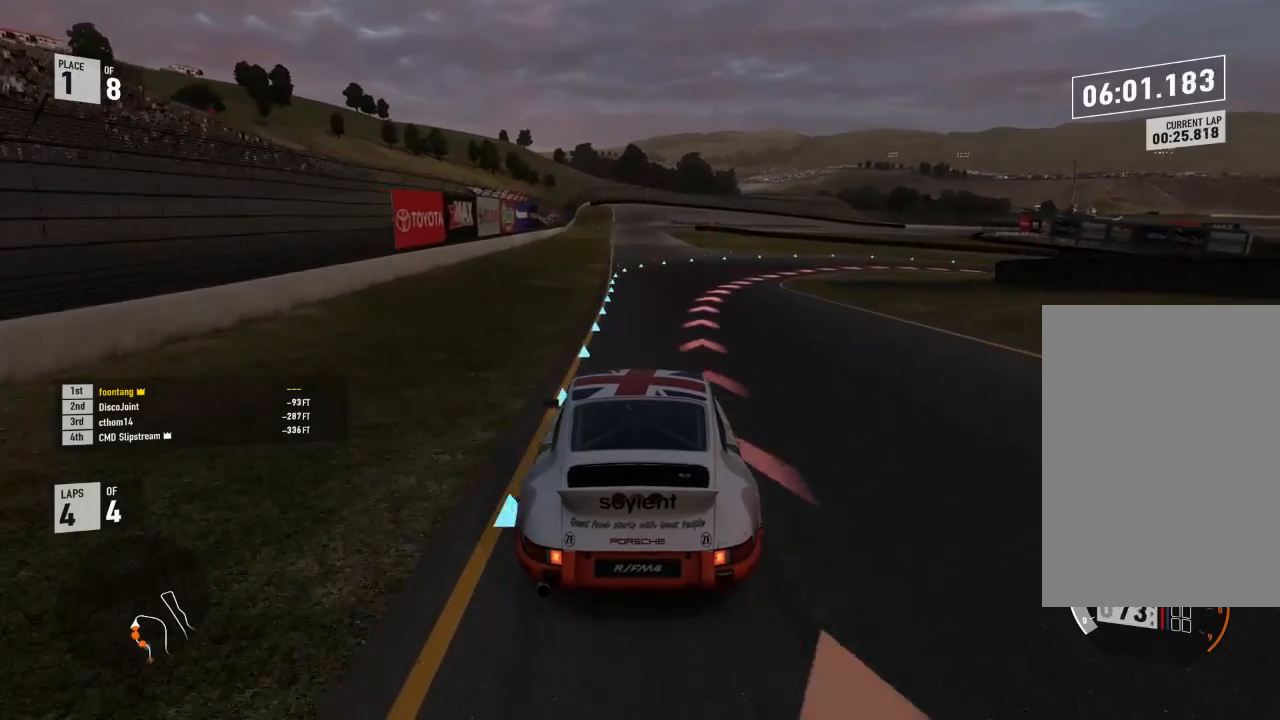
{"buttons": ["L2"], "left_stick": "down-right", "right_stick": "center", "events": [[100, "left_stick", "center"], [167, "left_stick", "down-right"]]}
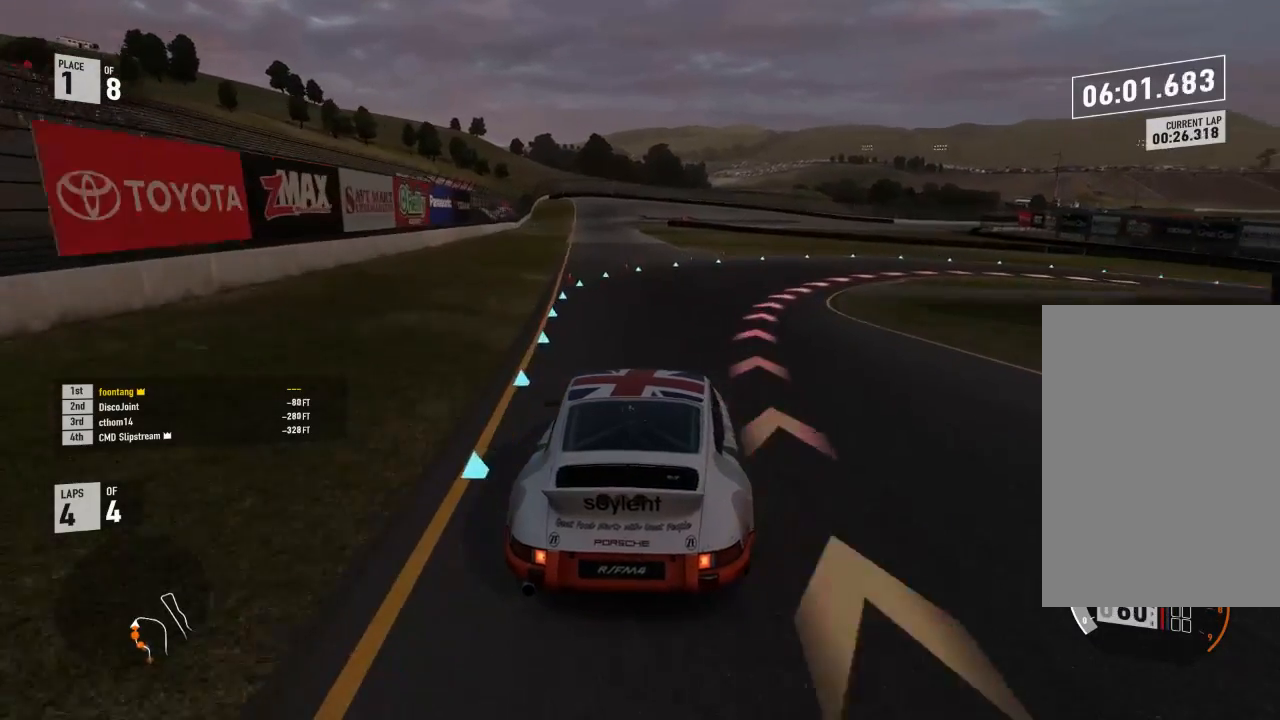
{"buttons": [], "left_stick": "down-right", "right_stick": "center", "events": [[167, "L2", "up"]]}
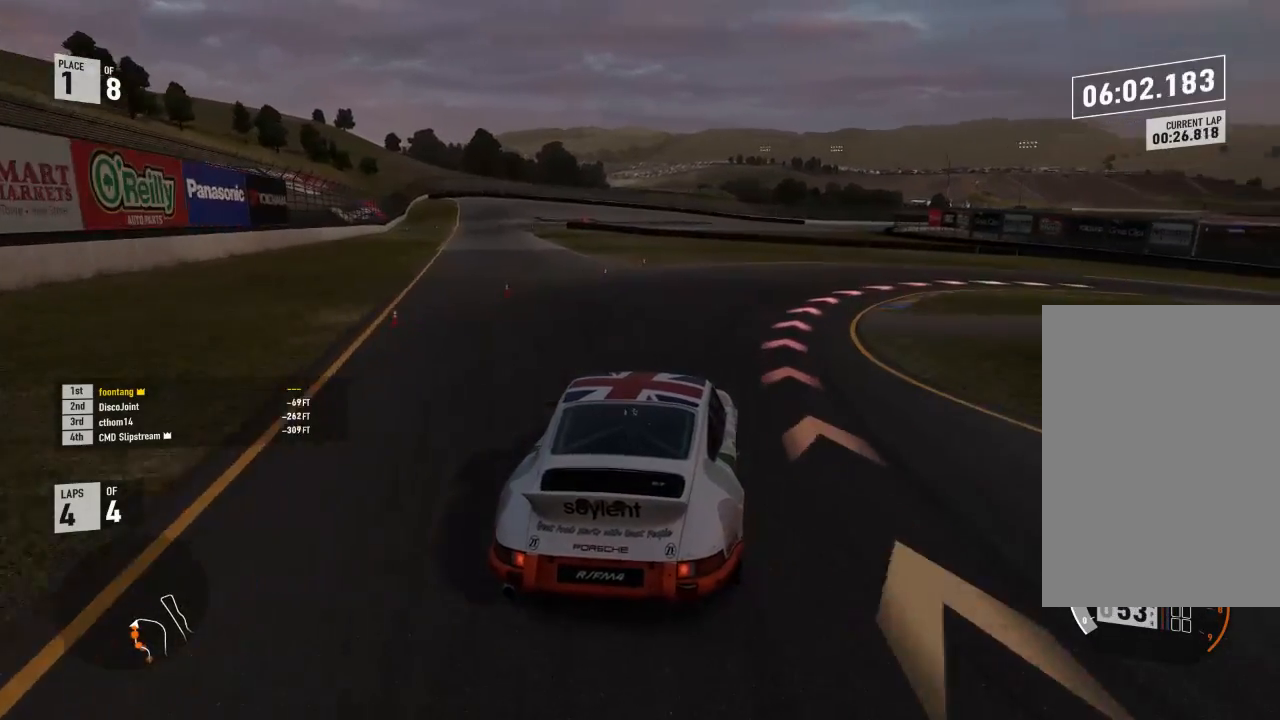
{"buttons": [], "left_stick": "down-right", "right_stick": "center", "events": []}
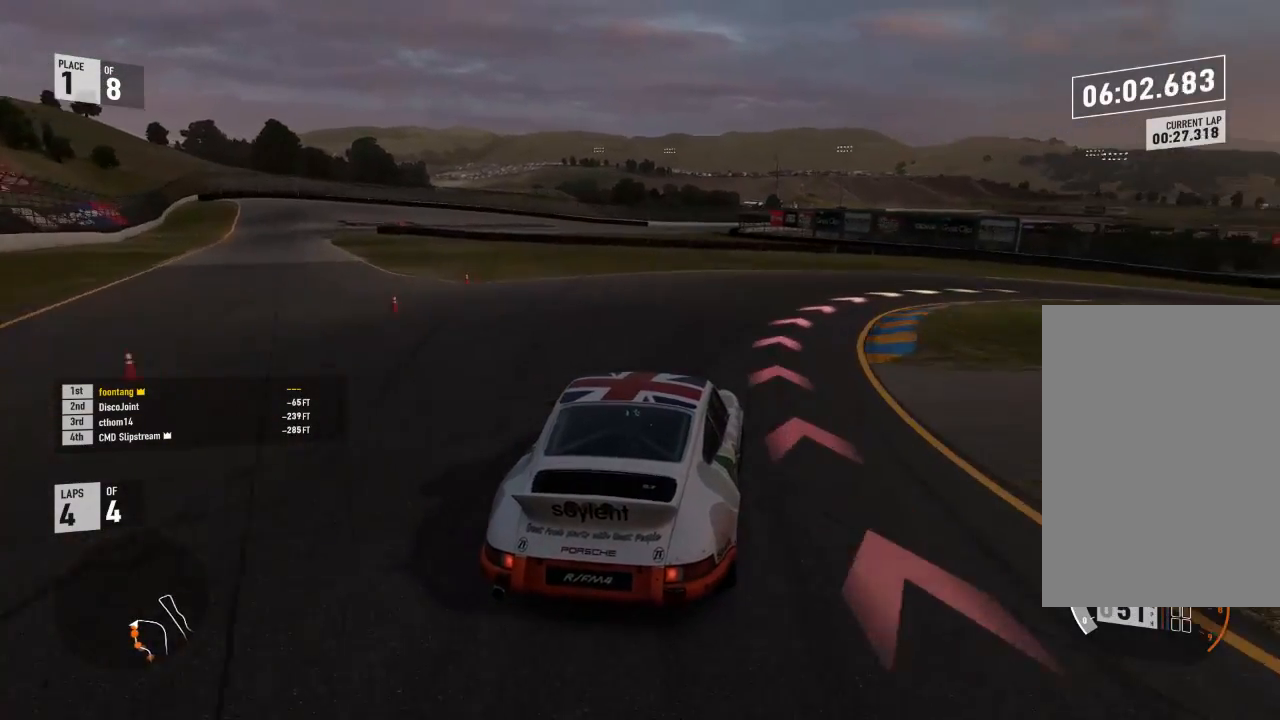
{"buttons": [], "left_stick": "down-right", "right_stick": "center", "events": []}
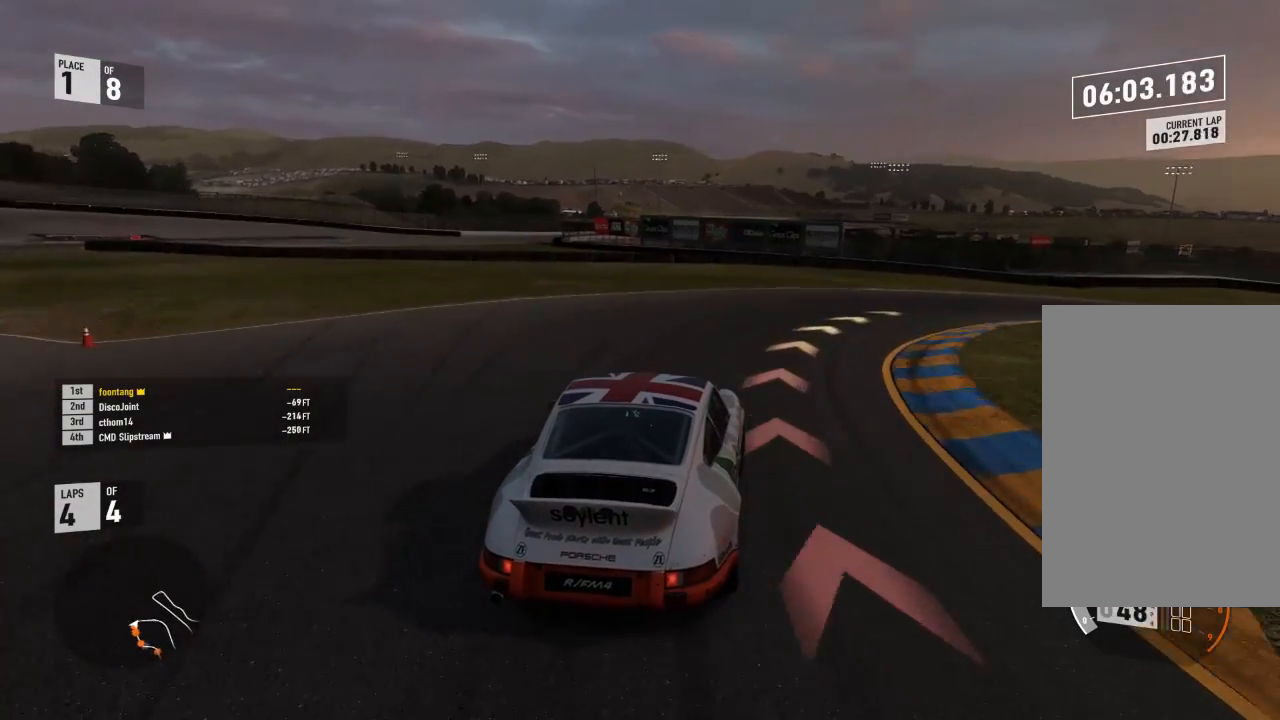
{"buttons": ["R2"], "left_stick": "down-right", "right_stick": "center", "events": [[433, "R2", "down"]]}
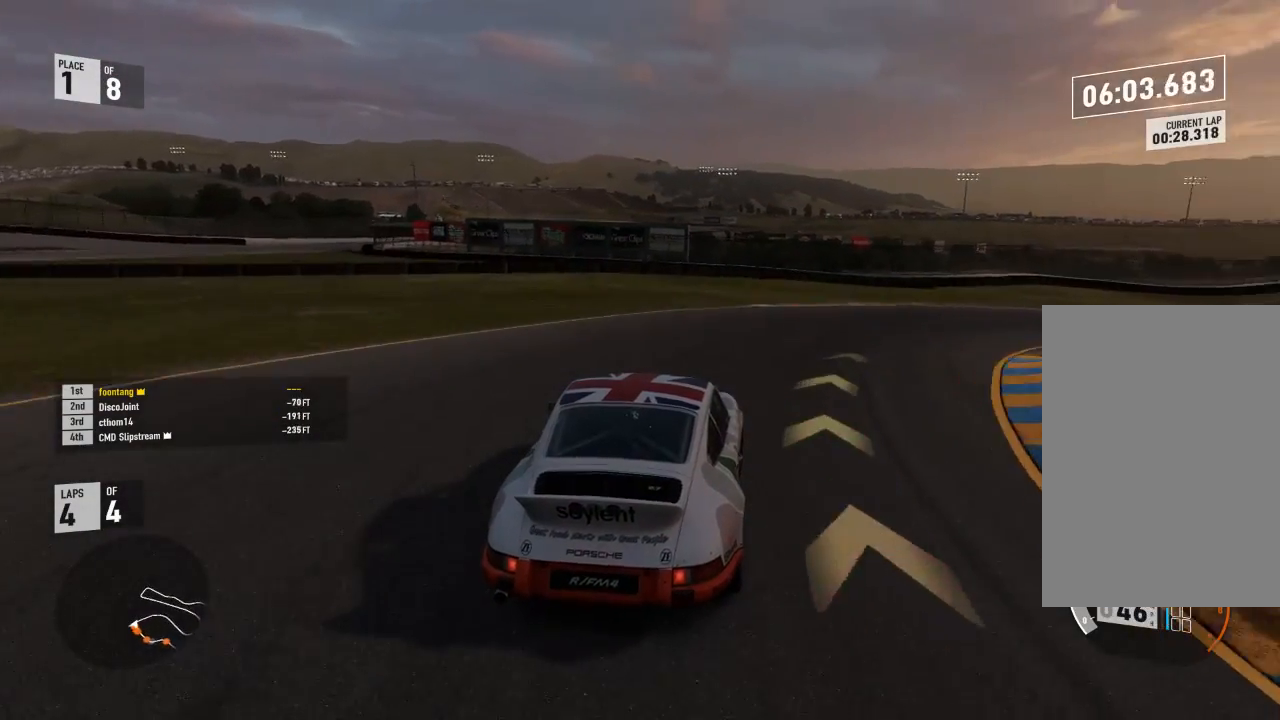
{"buttons": ["R2"], "left_stick": "down-right", "right_stick": "center", "events": [[33, "A", "down"], [100, "X", "down"], [167, "A", "up"], [167, "X", "up"], [300, "R2", "up"], [467, "R2", "down"]]}
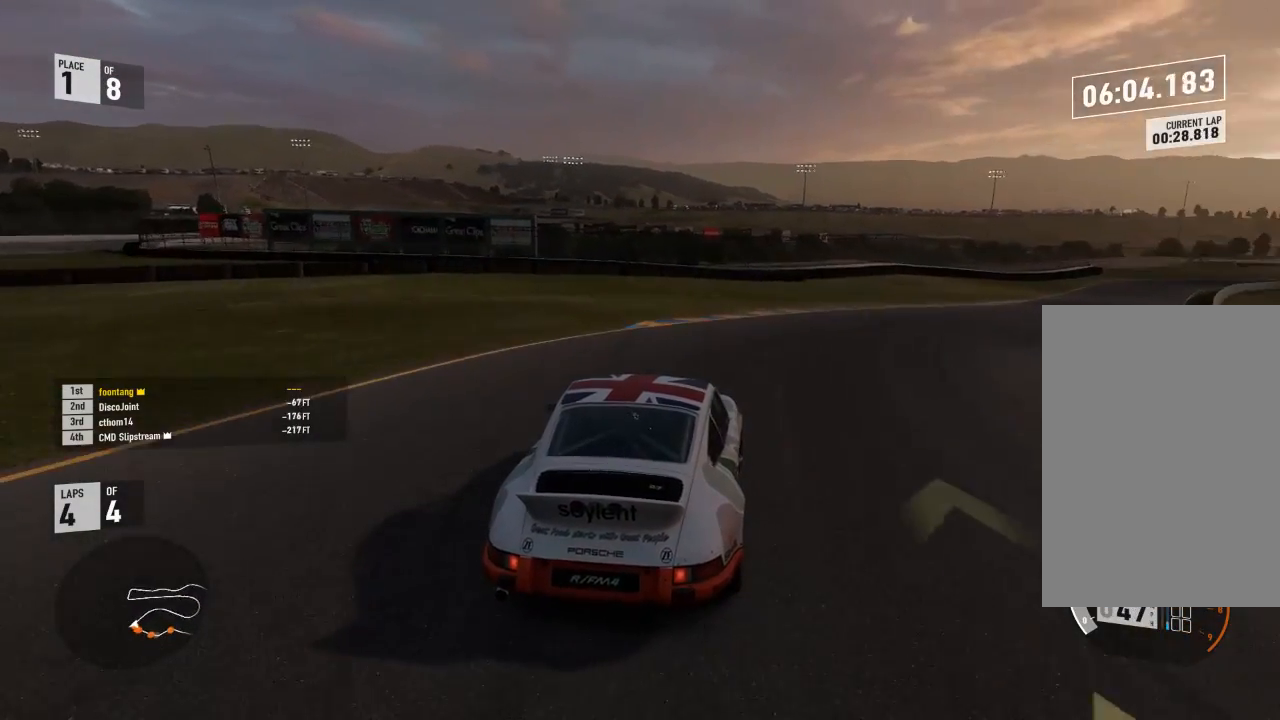
{"buttons": ["R2"], "left_stick": "down-right", "right_stick": "center", "events": []}
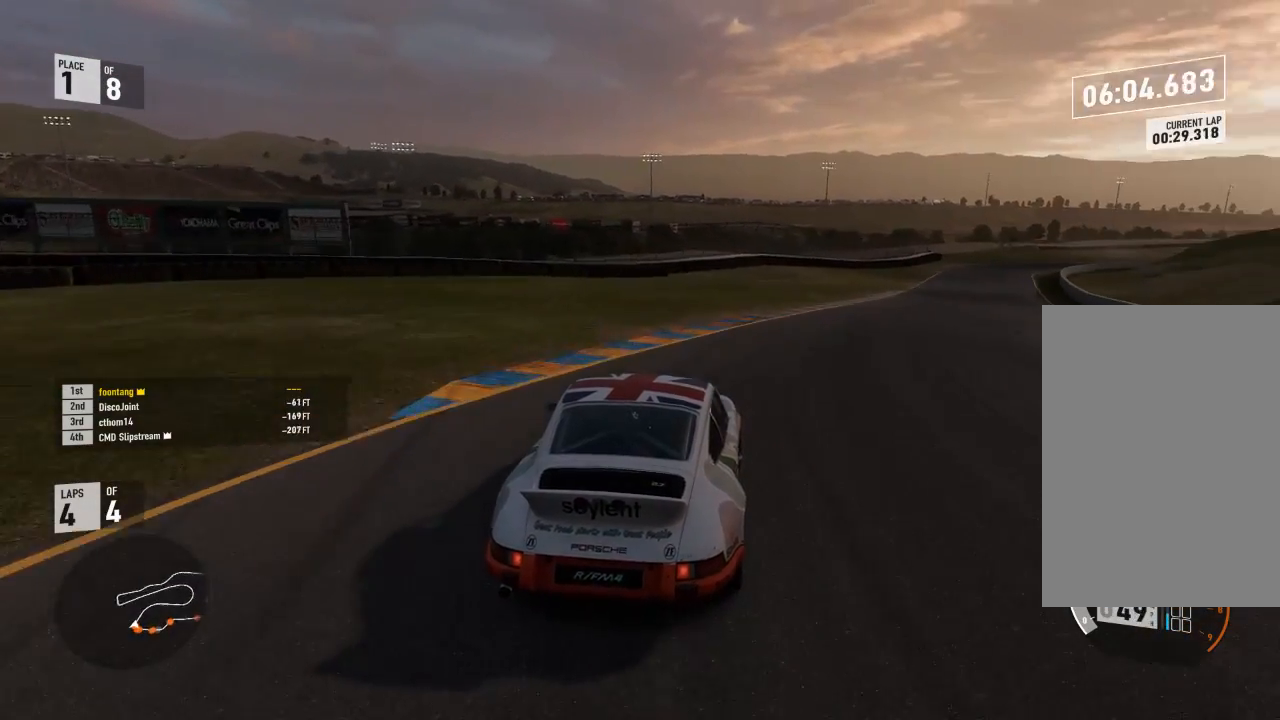
{"buttons": ["R2"], "left_stick": "center", "right_stick": "center", "events": [[467, "left_stick", "center"]]}
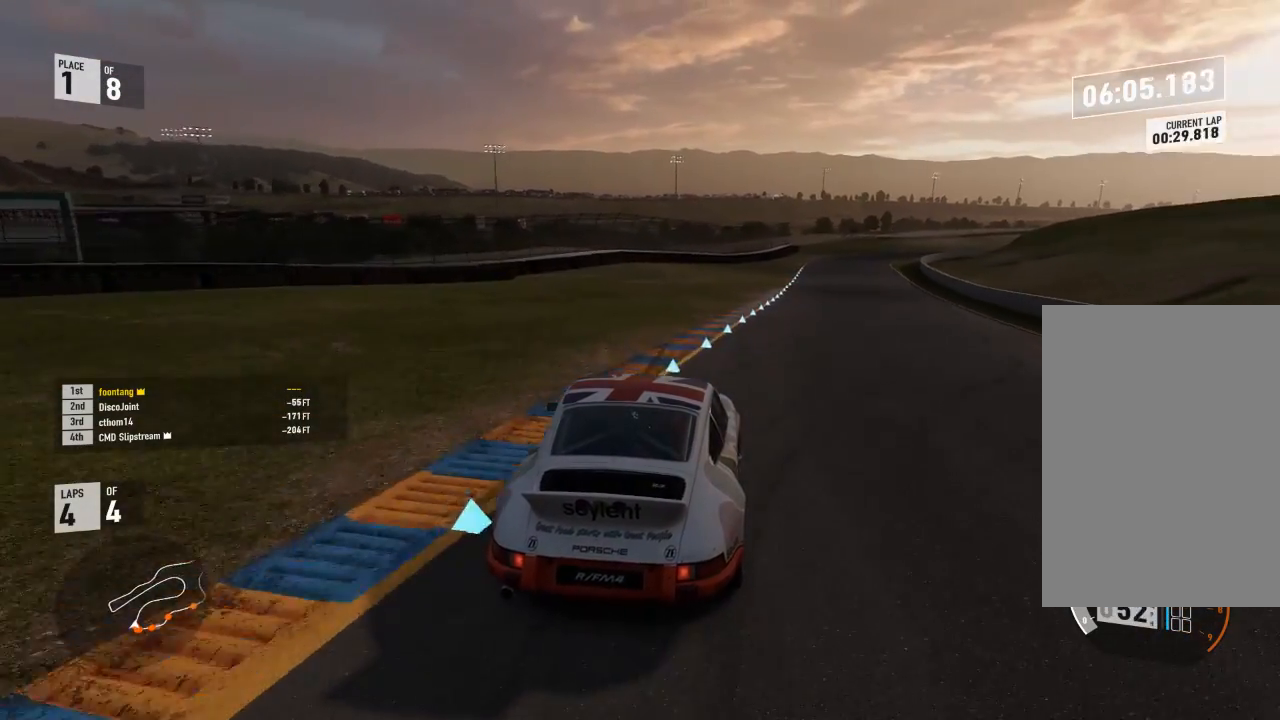
{"buttons": ["R2"], "left_stick": "right", "right_stick": "center", "events": [[167, "left_stick", "right"]]}
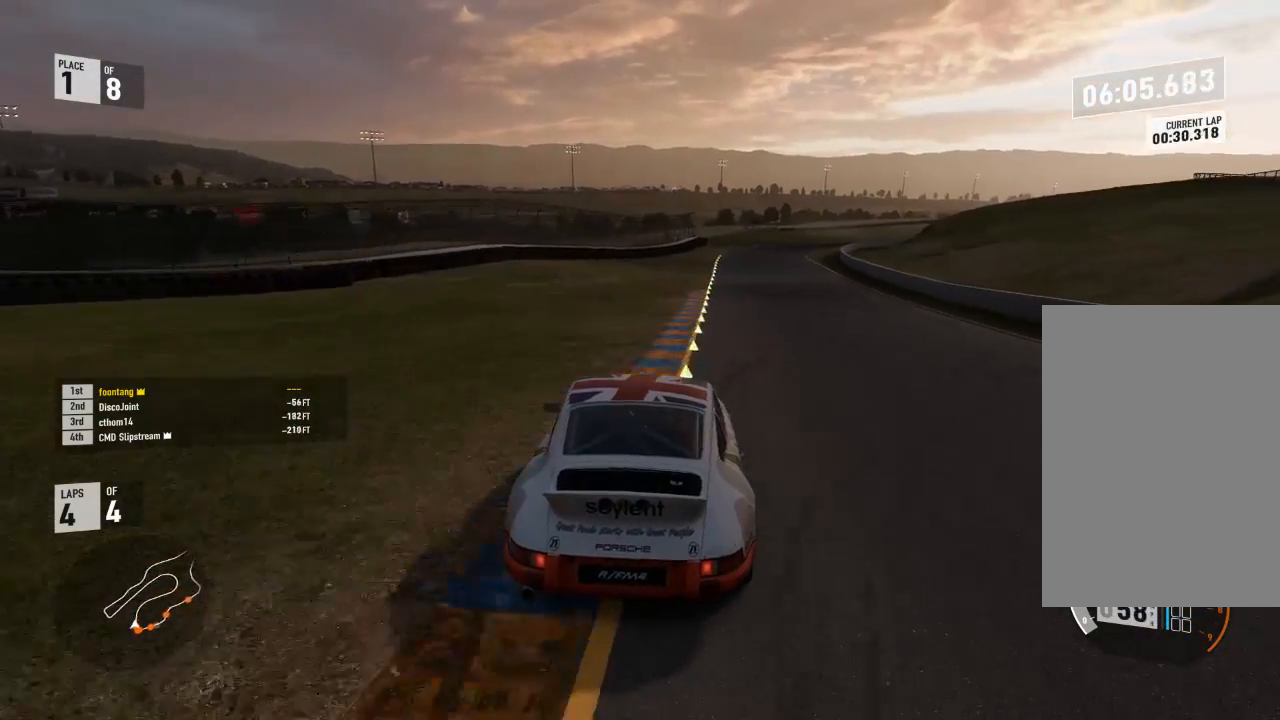
{"buttons": ["R2"], "left_stick": "right", "right_stick": "center", "events": [[167, "left_stick", "center"], [233, "left_stick", "right"], [333, "R2", "up"], [367, "A", "down"], [367, "B", "down"], [367, "left_stick", "center"], [500, "A", "up"], [500, "B", "up"], [500, "R2", "down"], [500, "left_stick", "right"]]}
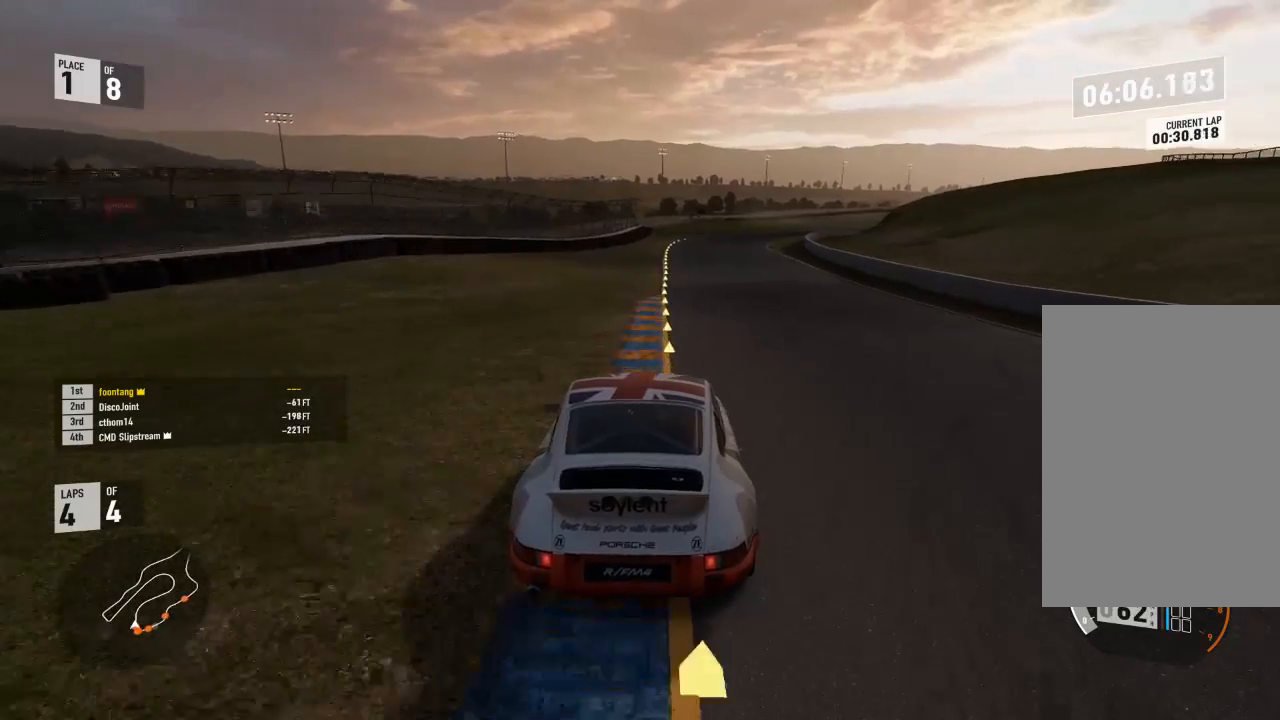
{"buttons": ["R2"], "left_stick": "right", "right_stick": "center", "events": [[33, "left_stick", "down-right"], [367, "left_stick", "center"], [500, "left_stick", "right"]]}
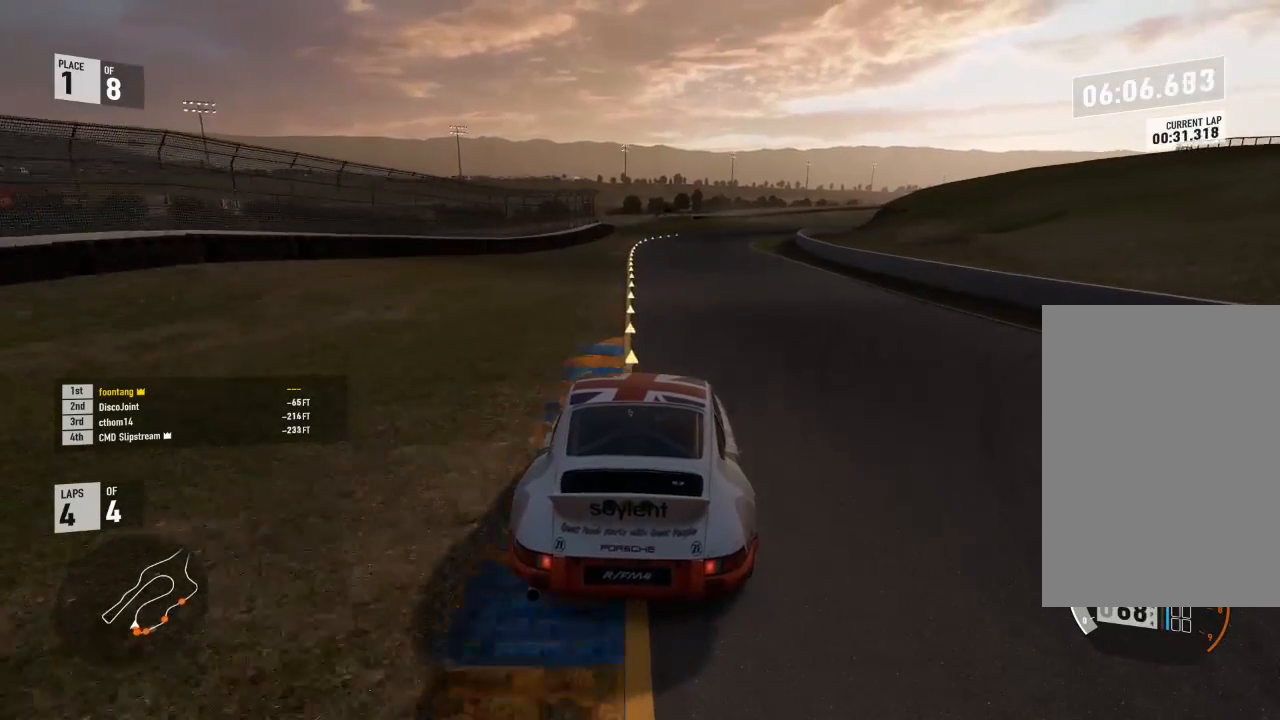
{"buttons": ["R2"], "left_stick": "center", "right_stick": "center", "events": [[233, "left_stick", "center"]]}
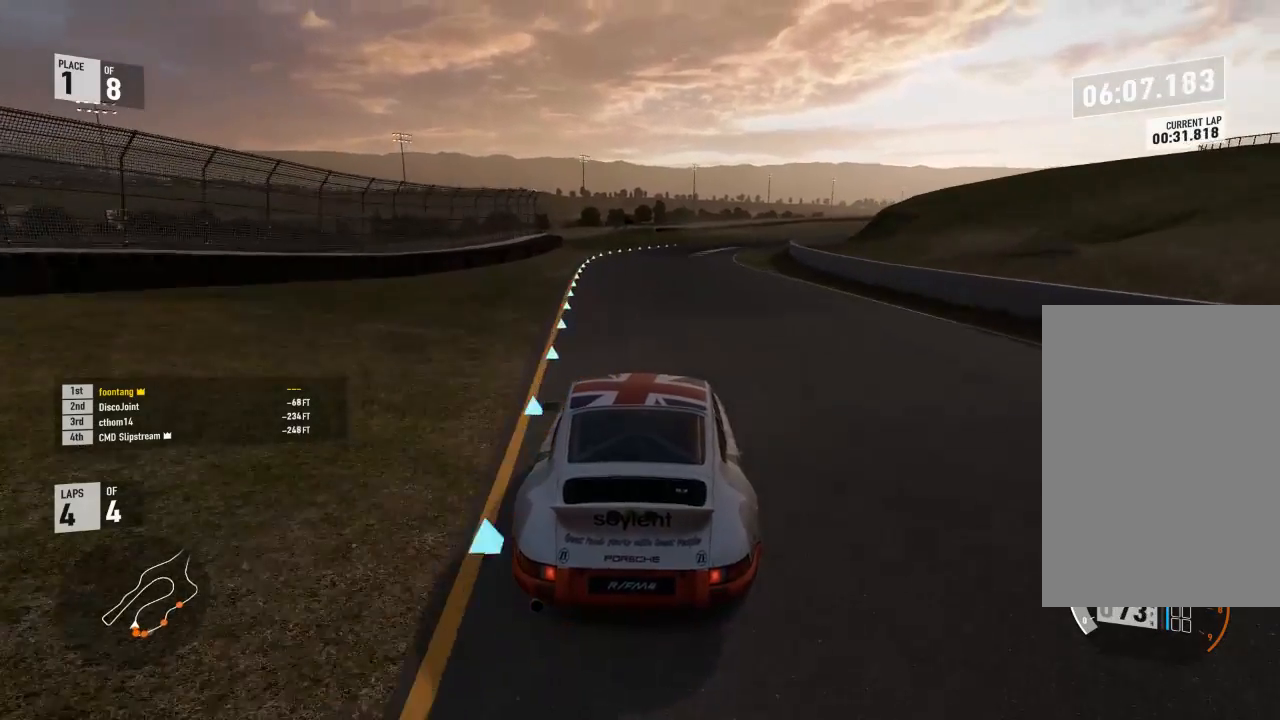
{"buttons": ["R2"], "left_stick": "center", "right_stick": "center", "events": [[133, "left_stick", "right"], [433, "left_stick", "center"]]}
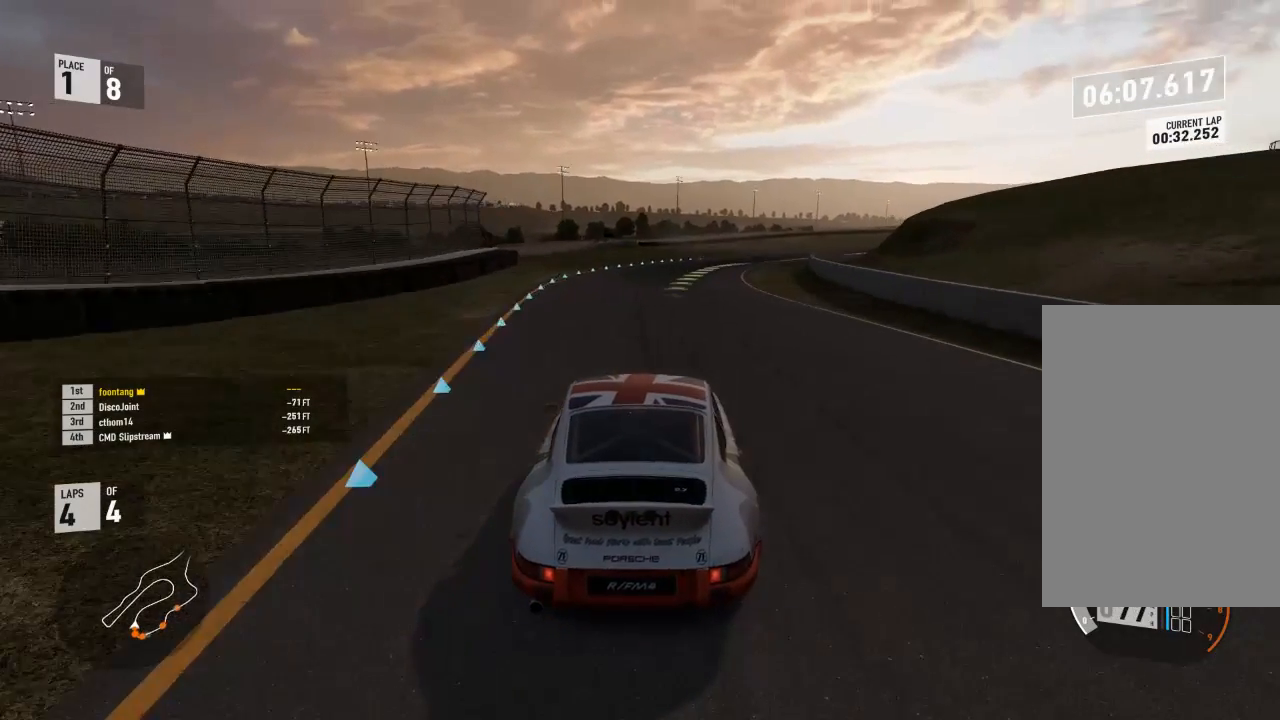
{"buttons": ["R2"], "left_stick": "right", "right_stick": "center", "events": [[33, "left_stick", "right"]]}
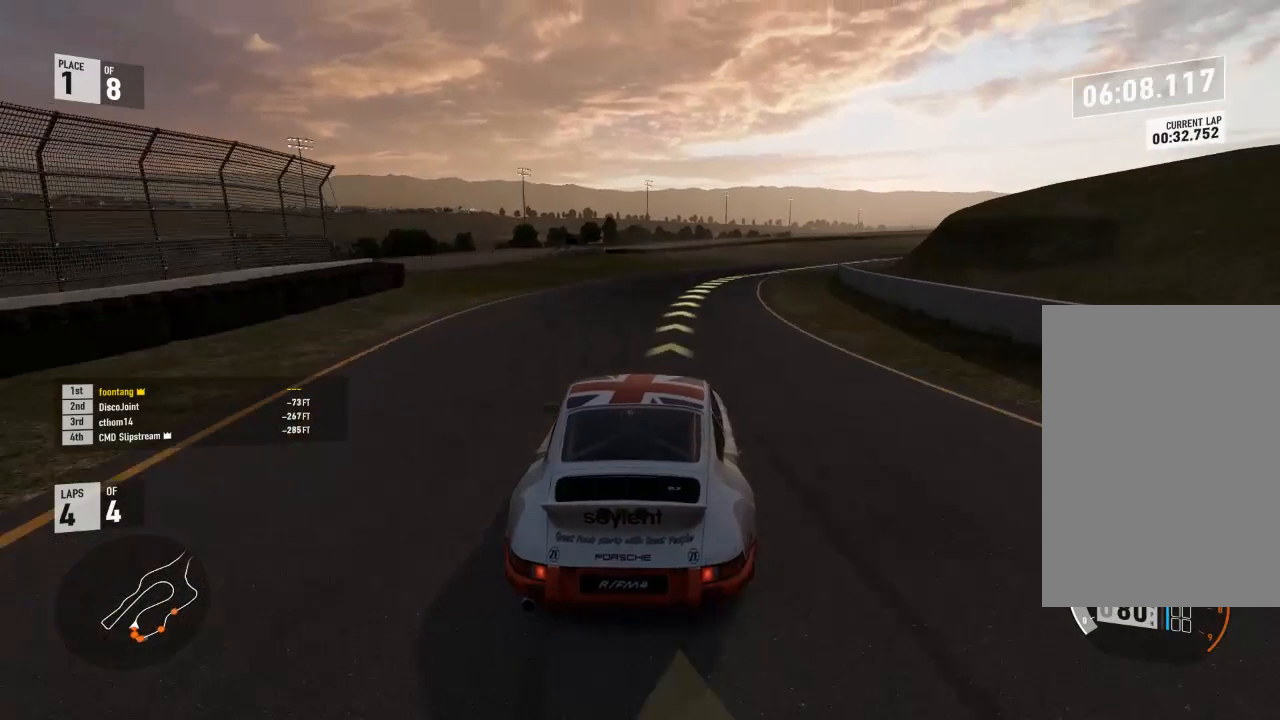
{"buttons": ["R2"], "left_stick": "right", "right_stick": "center", "events": [[33, "left_stick", "center"], [133, "left_stick", "right"]]}
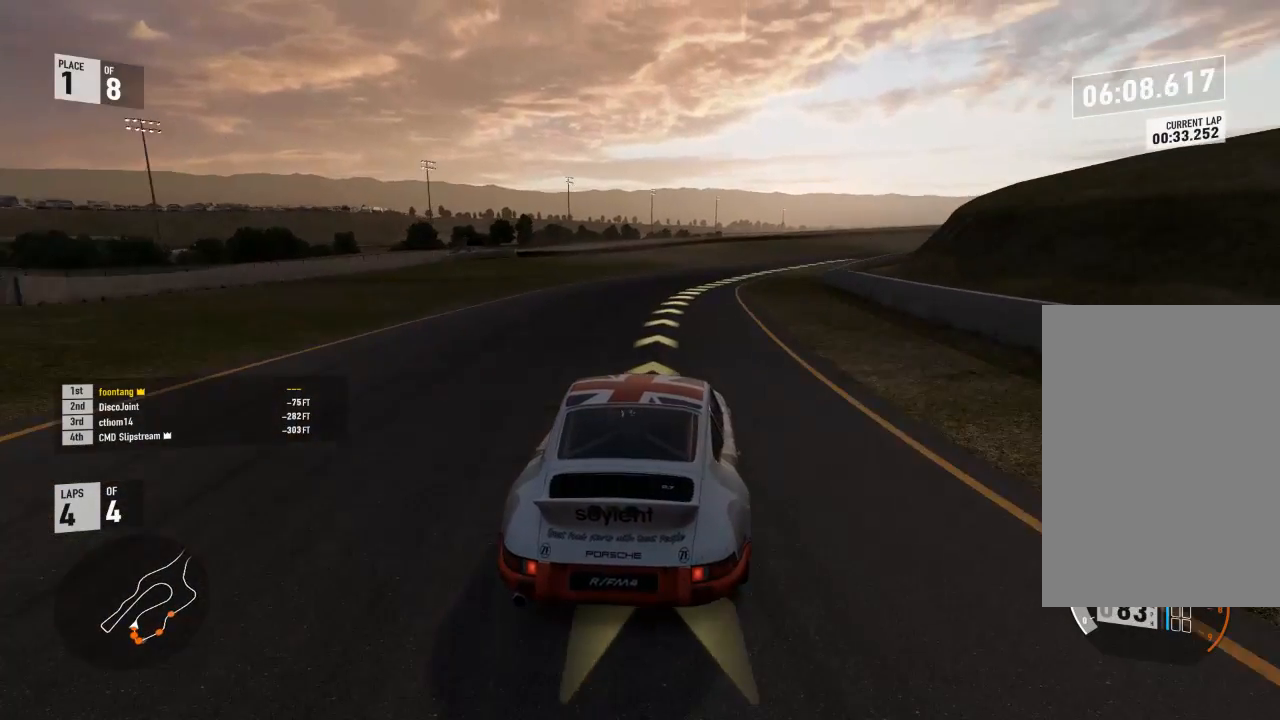
{"buttons": ["R2"], "left_stick": "down-right", "right_stick": "center", "events": [[133, "left_stick", "center"], [233, "A", "down"], [233, "B", "down"], [233, "R2", "up"], [233, "left_stick", "down-right"], [333, "A", "up"], [333, "B", "up"], [333, "R2", "down"]]}
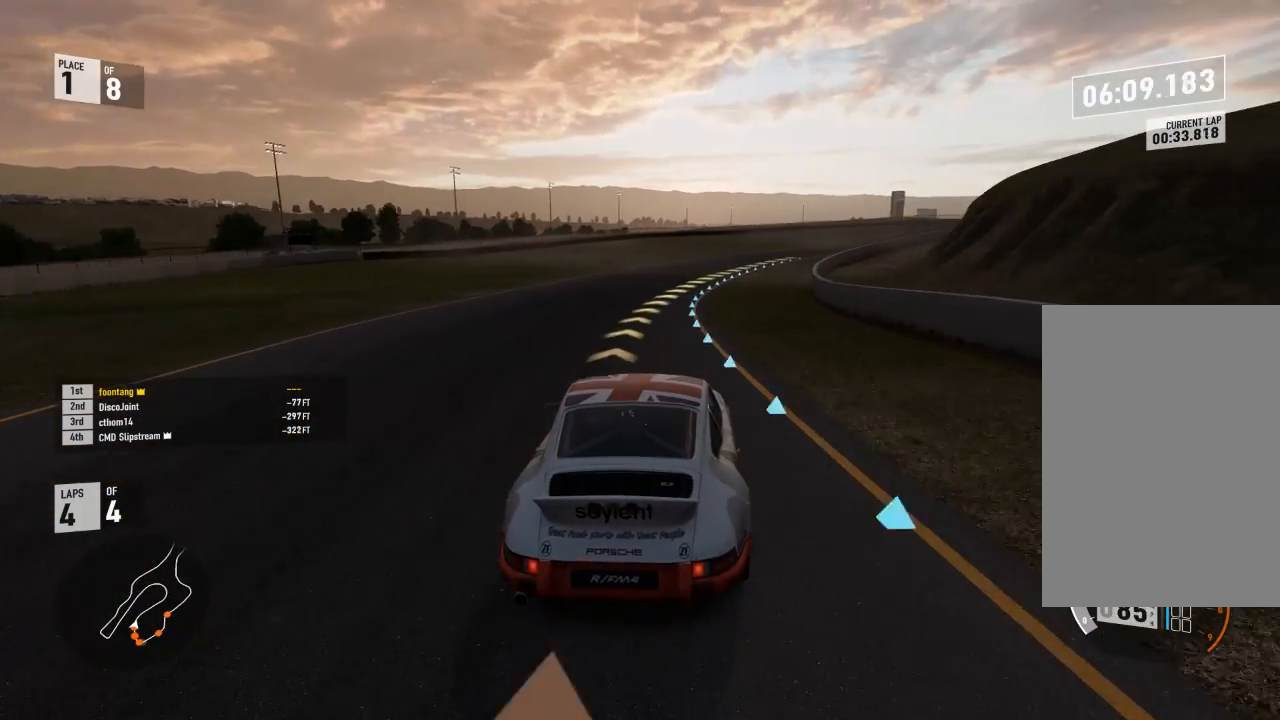
{"buttons": ["R2"], "left_stick": "center", "right_stick": "center", "events": [[433, "left_stick", "center"]]}
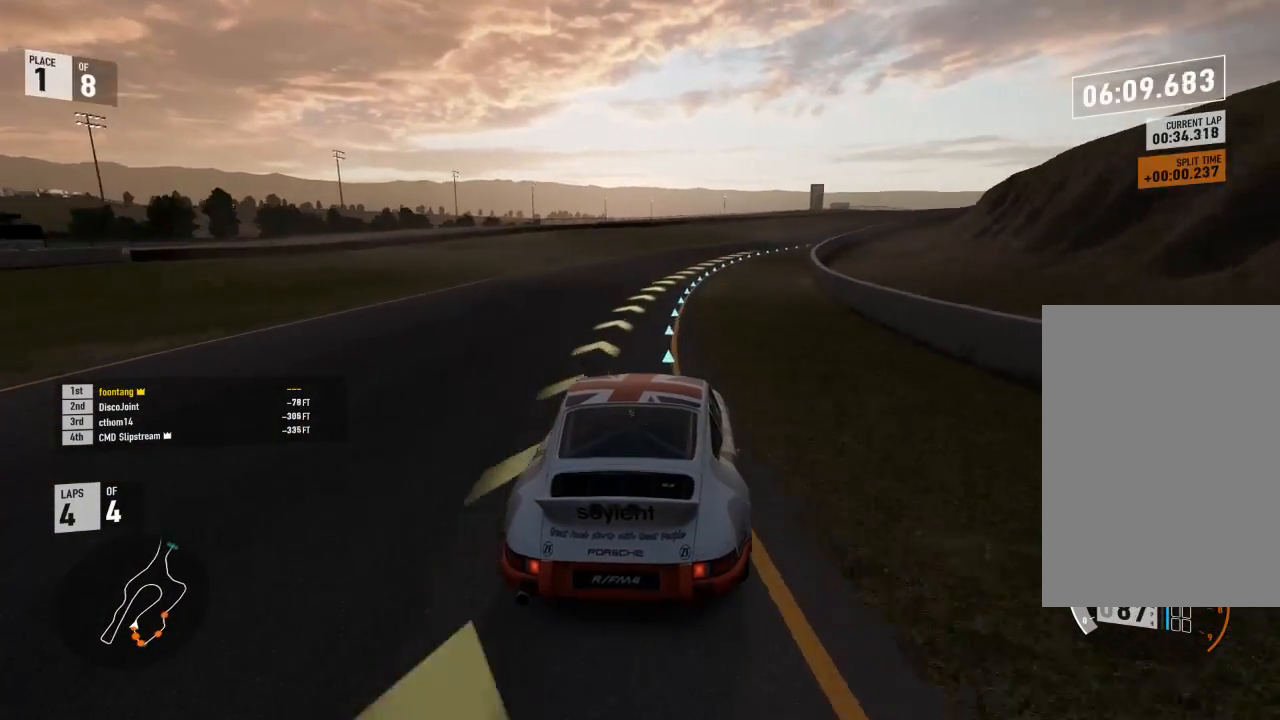
{"buttons": ["R2"], "left_stick": "down-right", "right_stick": "center", "events": [[33, "left_stick", "down-right"]]}
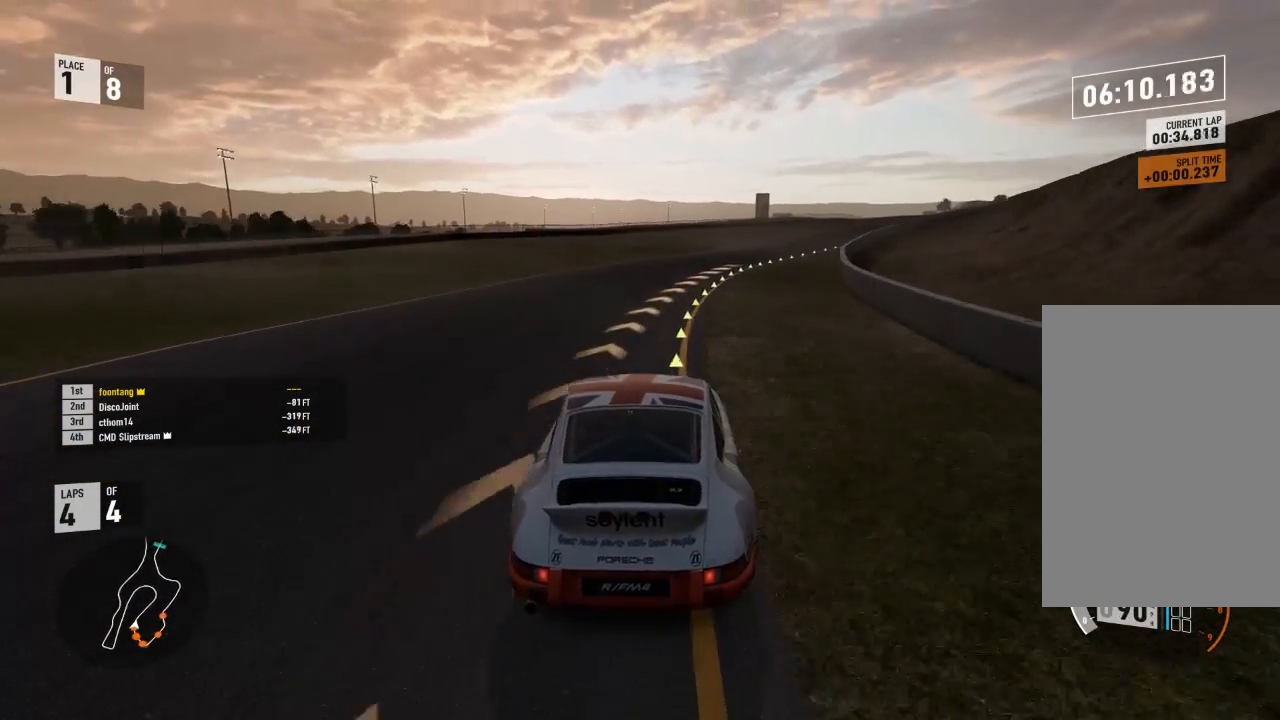
{"buttons": ["R2"], "left_stick": "down-right", "right_stick": "center", "events": [[100, "left_stick", "center"], [200, "left_stick", "down-right"]]}
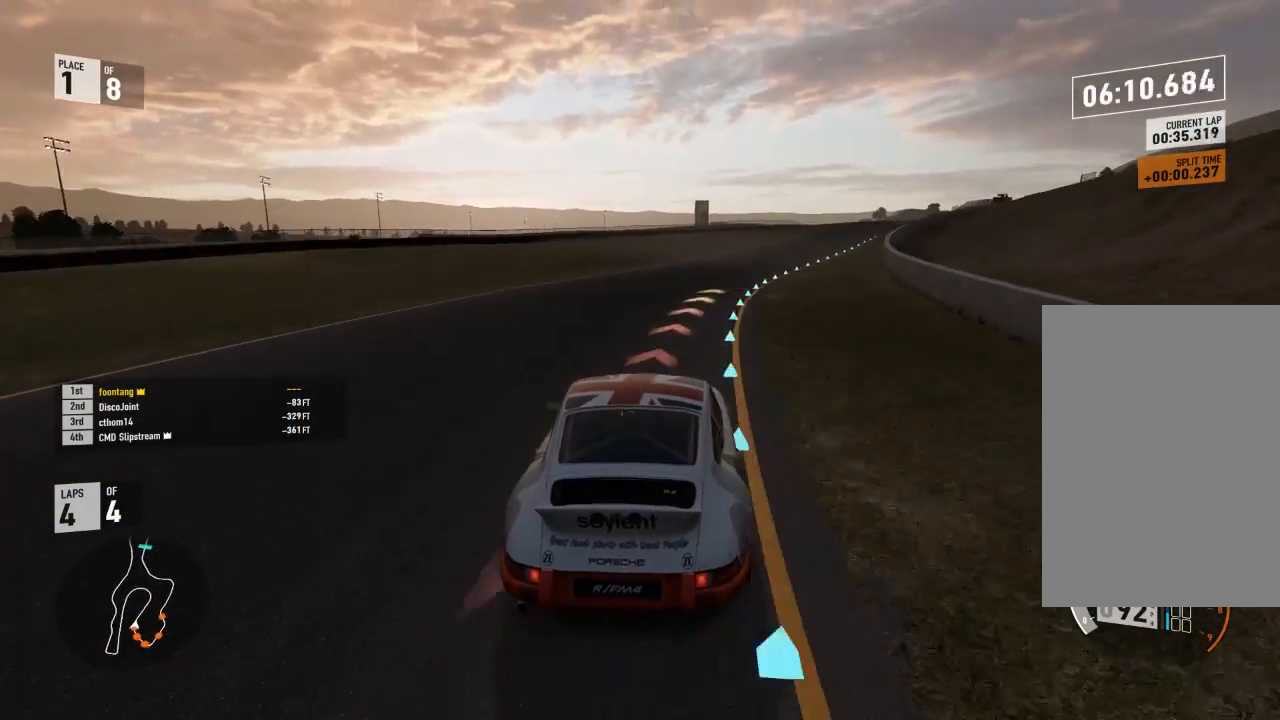
{"buttons": ["R2"], "left_stick": "center", "right_stick": "center", "events": [[500, "left_stick", "center"]]}
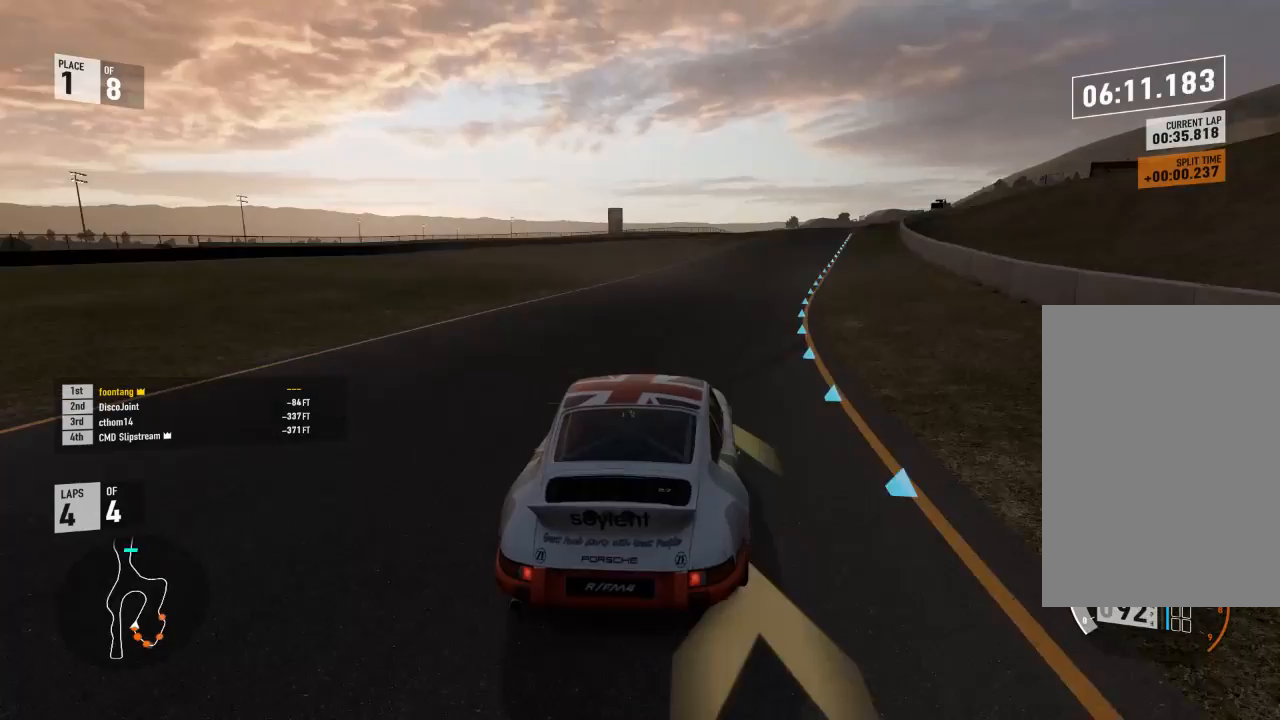
{"buttons": ["Y", "R2"], "left_stick": "down-right", "right_stick": "center", "events": [[100, "left_stick", "down-right"], [167, "Y", "down"]]}
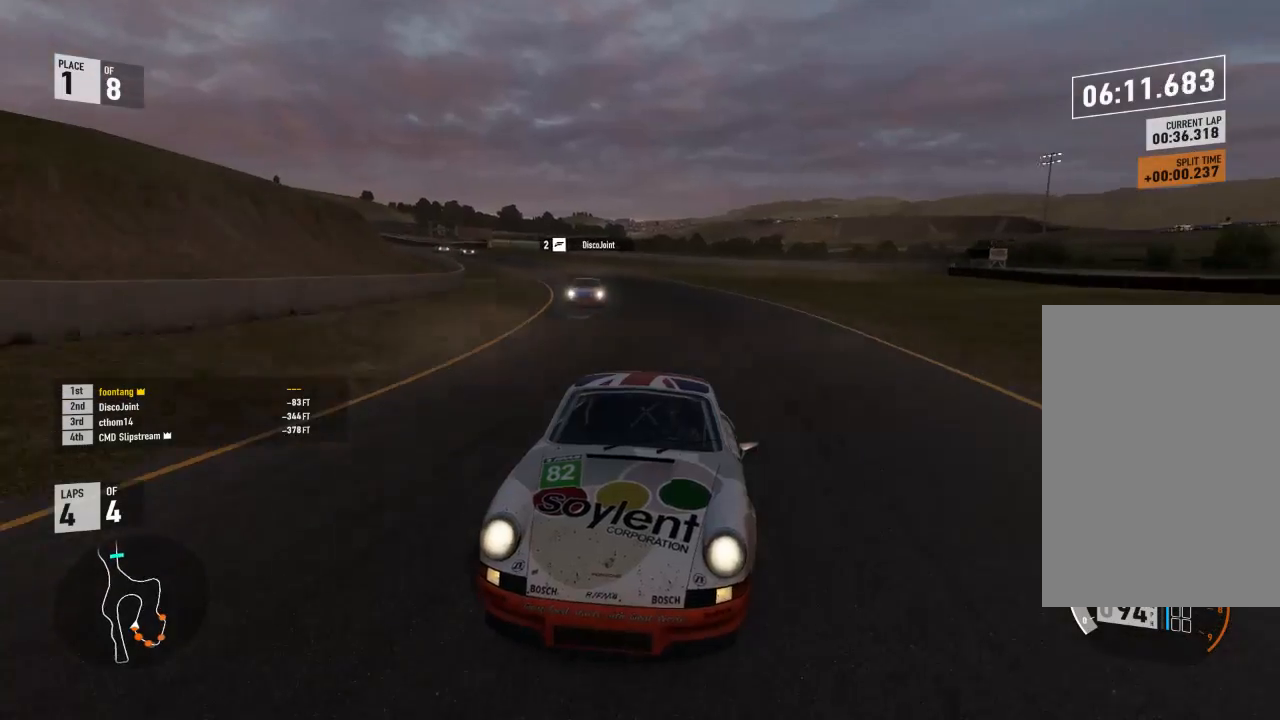
{"buttons": ["R2"], "left_stick": "down-right", "right_stick": "center", "events": [[233, "Y", "up"]]}
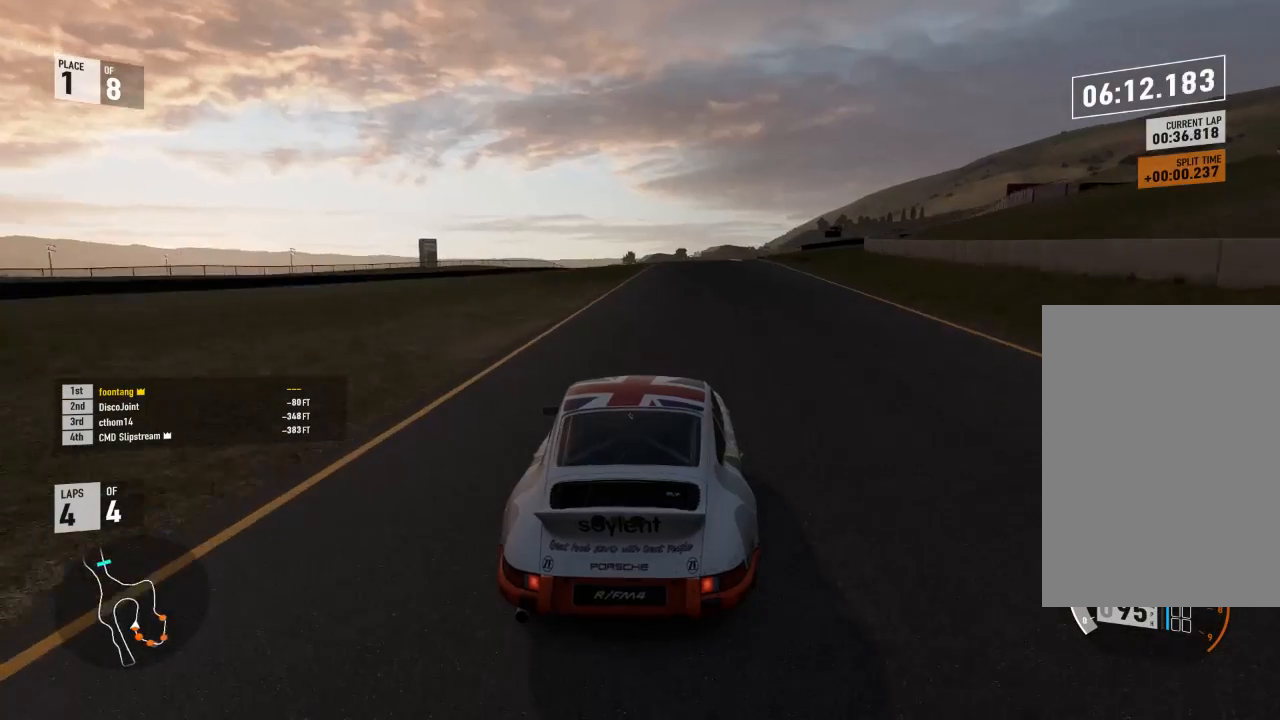
{"buttons": ["R2"], "left_stick": "center", "right_stick": "center", "events": [[433, "left_stick", "center"]]}
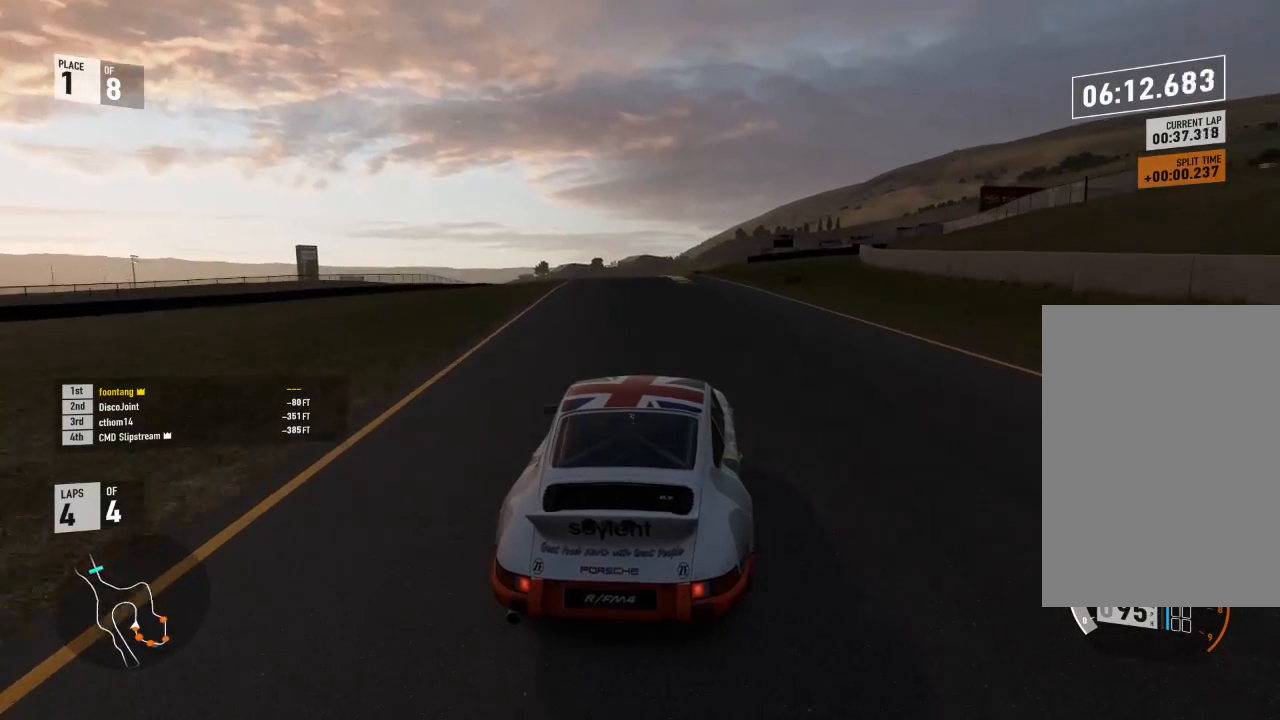
{"buttons": ["R2"], "left_stick": "left", "right_stick": "center", "events": [[33, "left_stick", "right"], [100, "left_stick", "center"], [367, "left_stick", "left"]]}